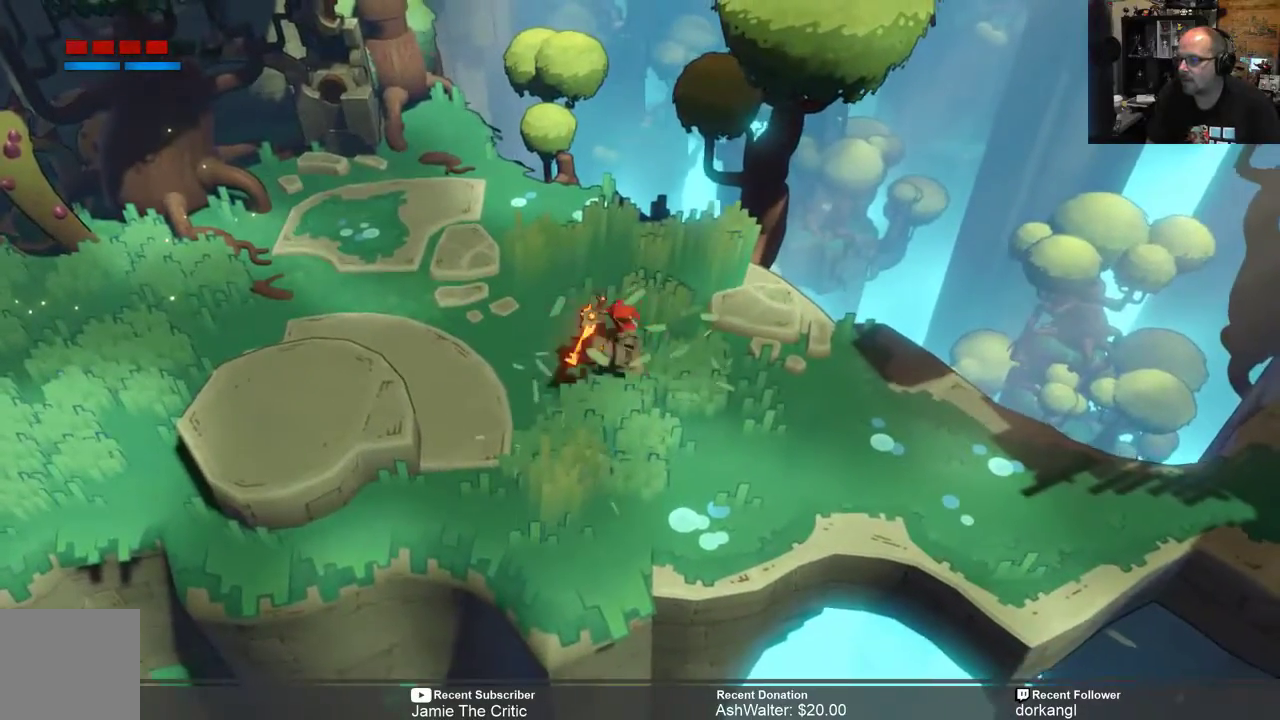
Gameplay with a controller (Xbox layout); each line is a JSON object with the inputs held at the frame after it. "events" lists button and stick changes between this image and that frame as [ms after this image, input, new state], when the widget could be followed in between.
{"buttons": ["R2"], "left_stick": "center", "right_stick": "center", "events": [[50, "X", "up"], [117, "left_stick", "center"]]}
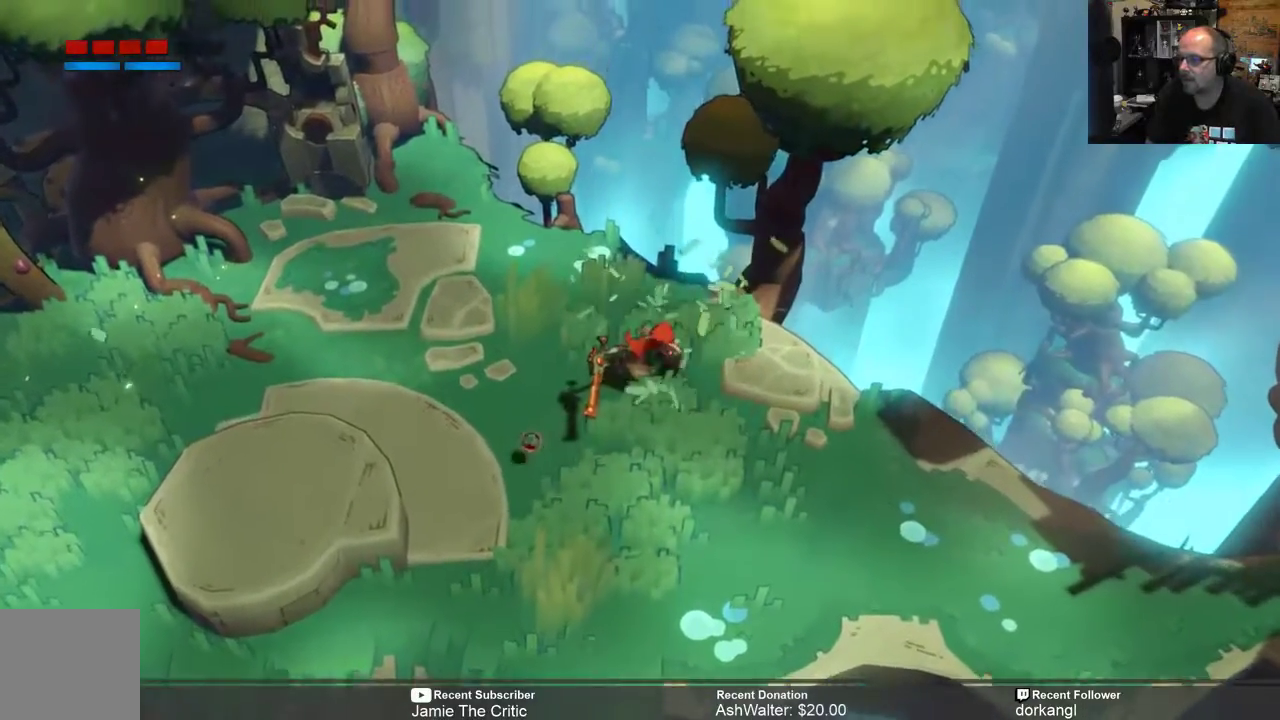
{"buttons": ["R2"], "left_stick": "center", "right_stick": "center", "events": [[83, "left_stick", "left"], [183, "X", "down"], [283, "X", "up"], [283, "left_stick", "center"]]}
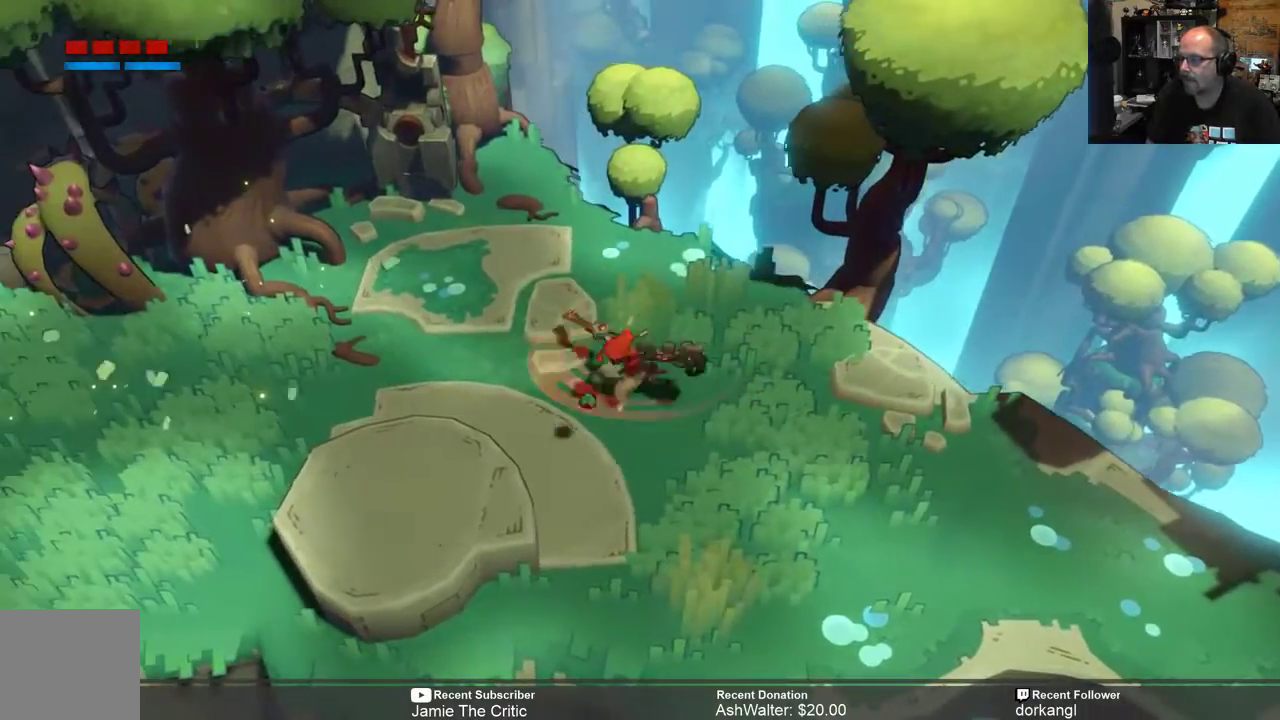
{"buttons": ["R2"], "left_stick": "down-left", "right_stick": "center", "events": [[233, "left_stick", "down"], [367, "left_stick", "down-left"]]}
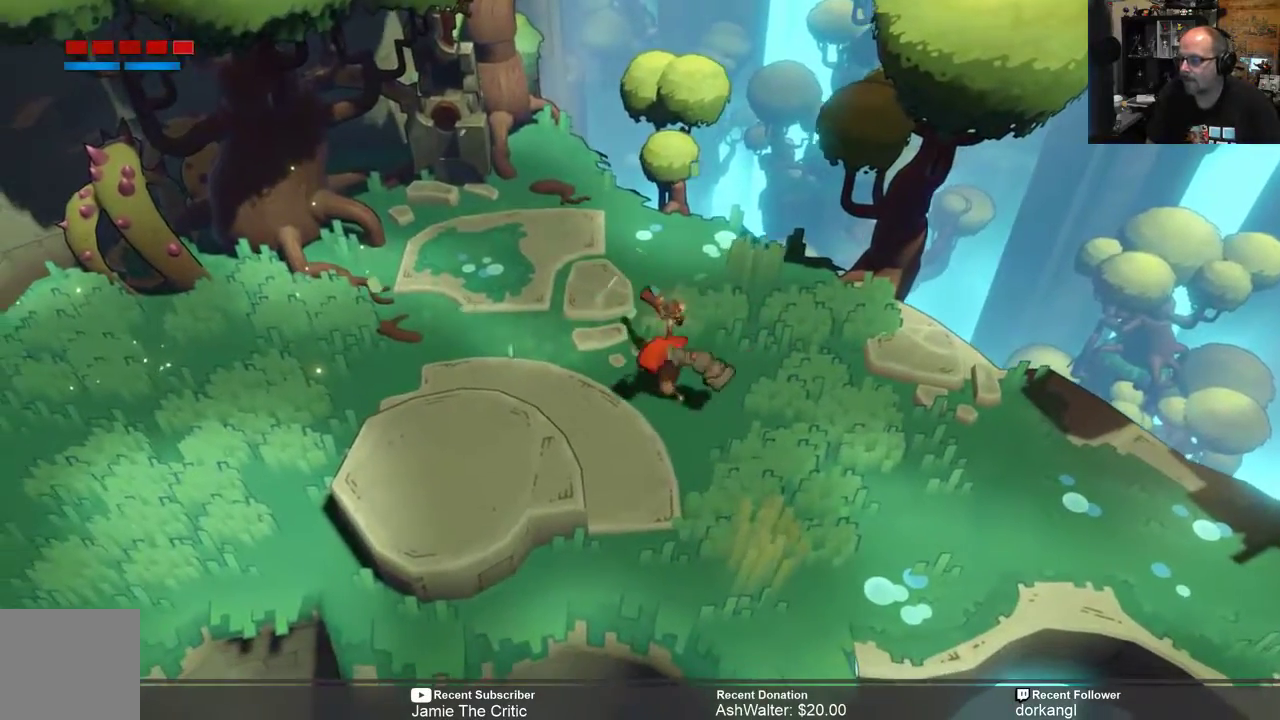
{"buttons": ["R2"], "left_stick": "center", "right_stick": "center", "events": [[33, "left_stick", "center"], [183, "left_stick", "up"], [400, "X", "down"], [400, "left_stick", "center"], [500, "X", "up"]]}
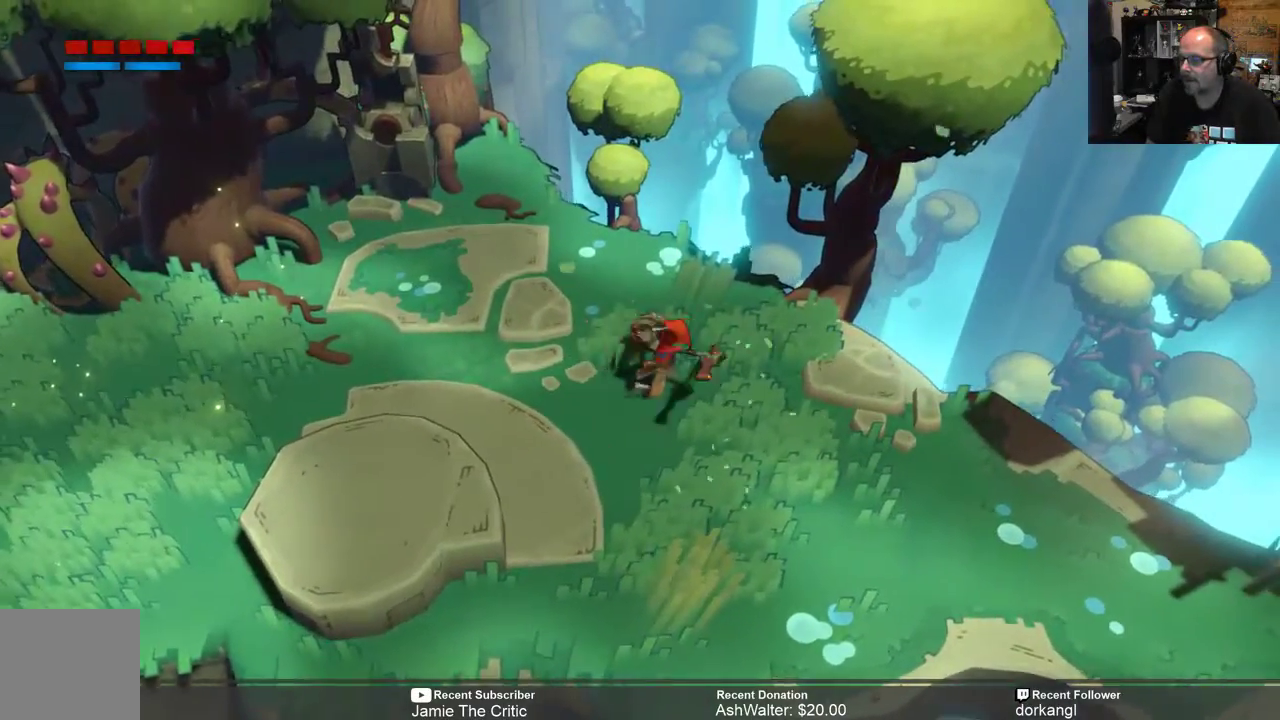
{"buttons": ["R2"], "left_stick": "down", "right_stick": "center", "events": [[467, "left_stick", "down"]]}
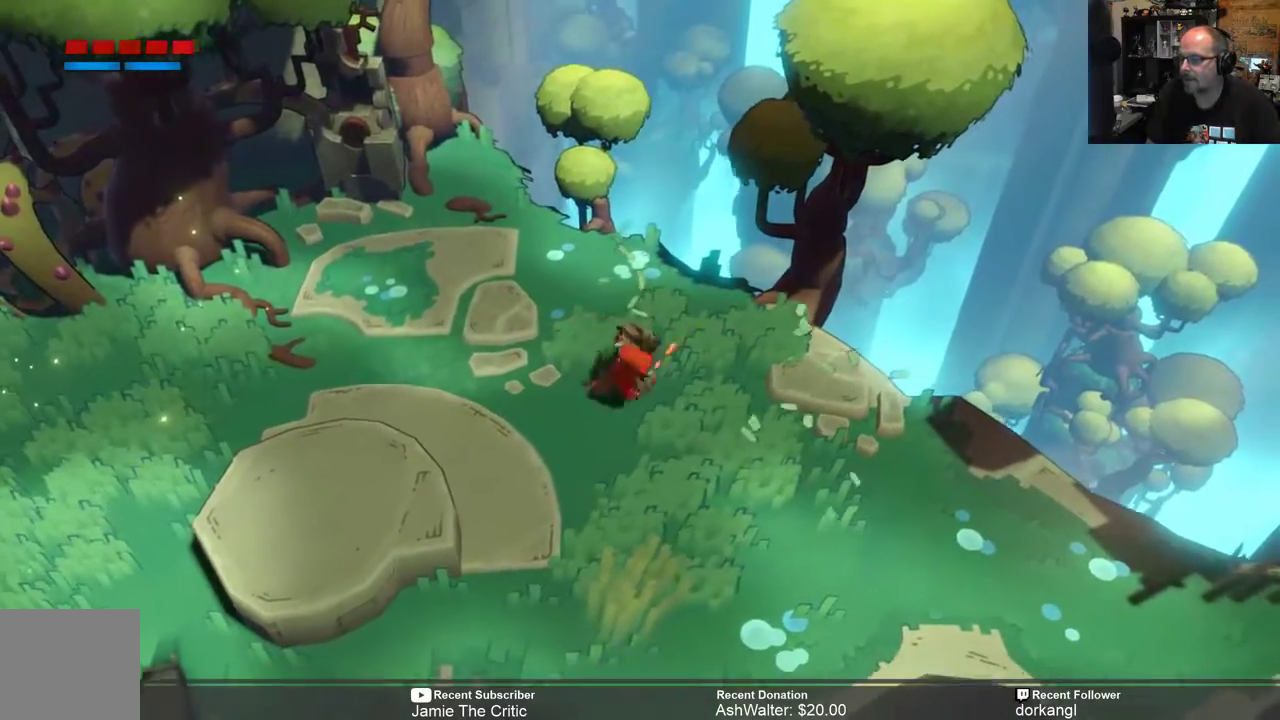
{"buttons": ["R2"], "left_stick": "center", "right_stick": "center", "events": [[283, "X", "down"], [350, "left_stick", "center"], [383, "X", "up"]]}
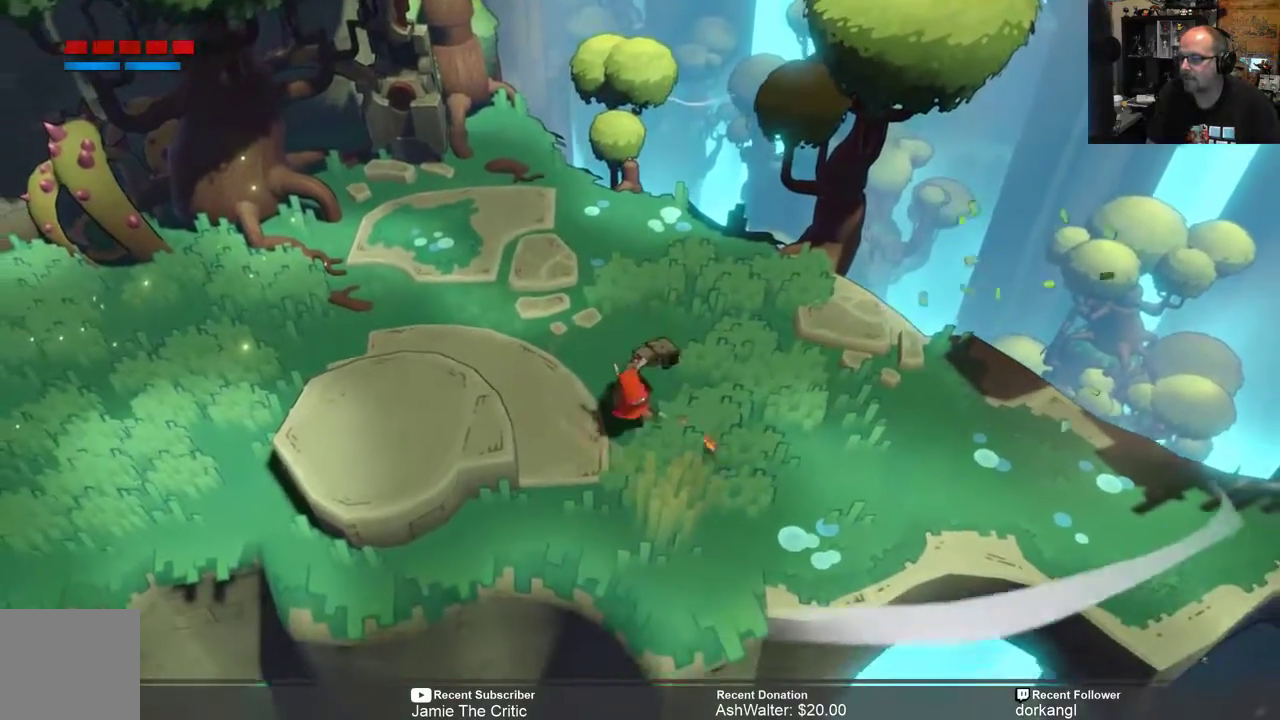
{"buttons": ["X", "R2"], "left_stick": "down", "right_stick": "center", "events": [[383, "left_stick", "down"], [450, "X", "down"]]}
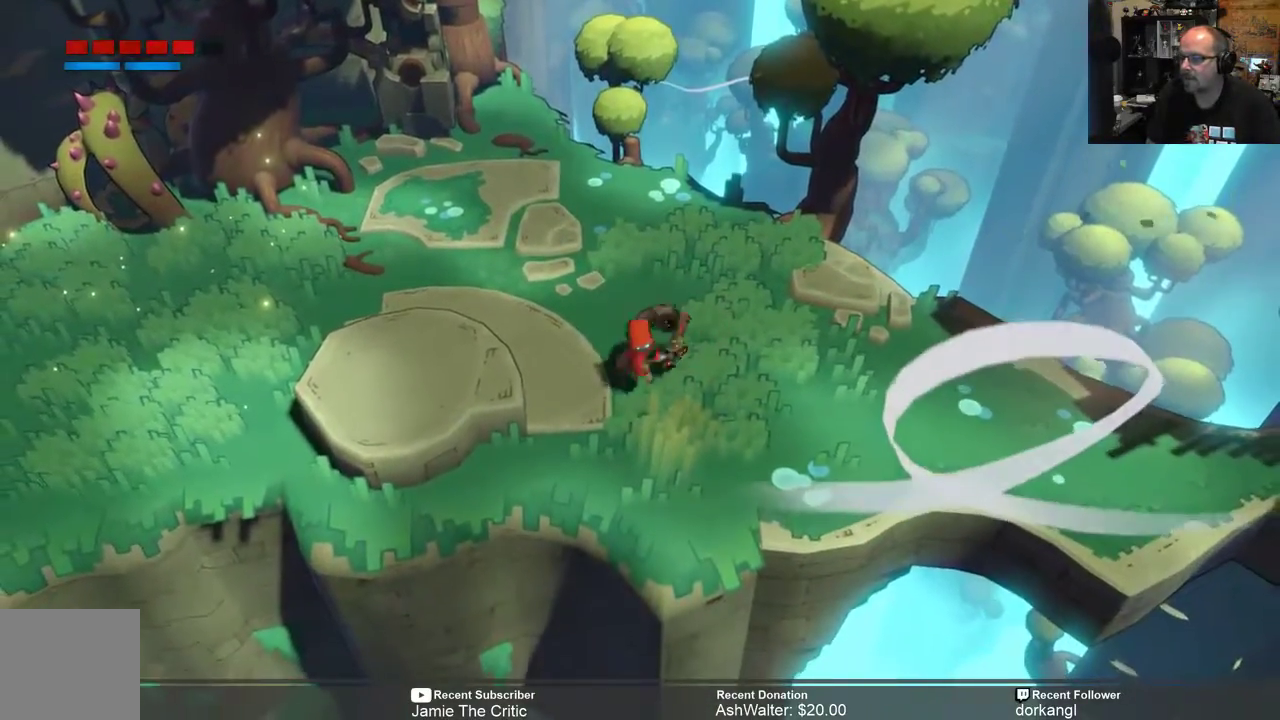
{"buttons": ["R2"], "left_stick": "center", "right_stick": "center", "events": [[50, "X", "up"], [50, "left_stick", "center"]]}
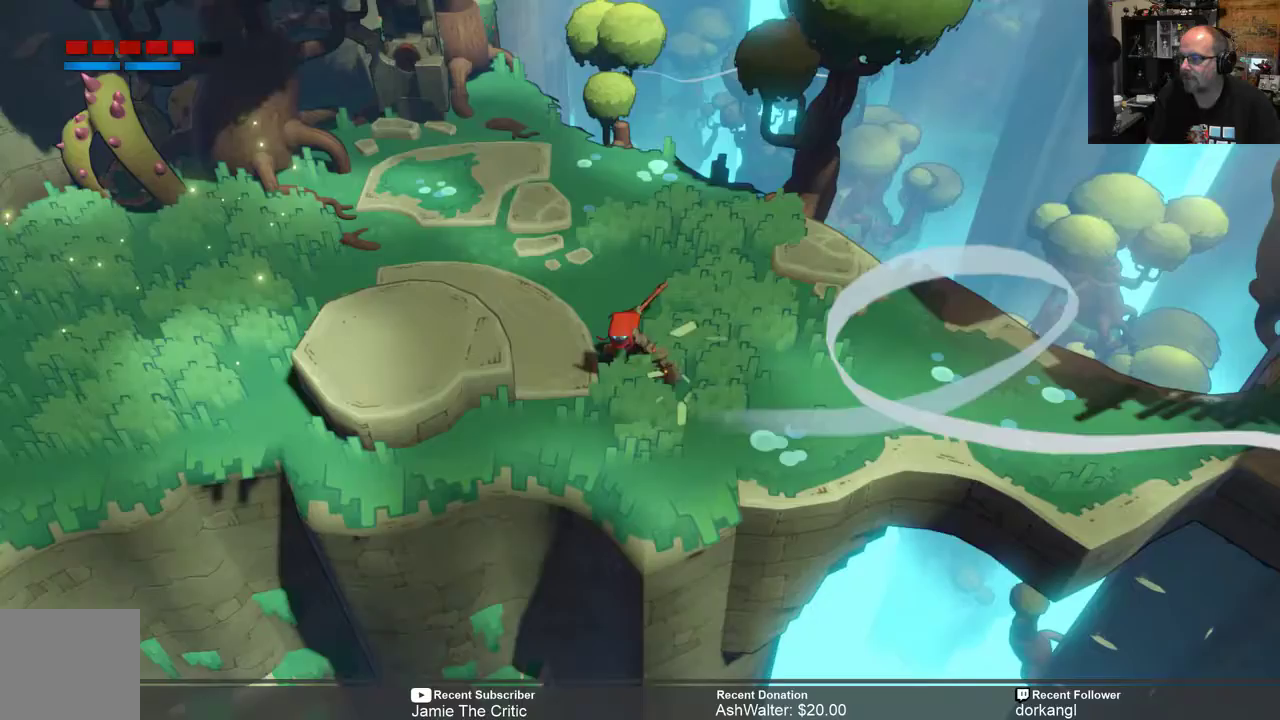
{"buttons": ["R2"], "left_stick": "center", "right_stick": "center", "events": [[17, "left_stick", "right"], [83, "left_stick", "up-right"], [333, "left_stick", "center"]]}
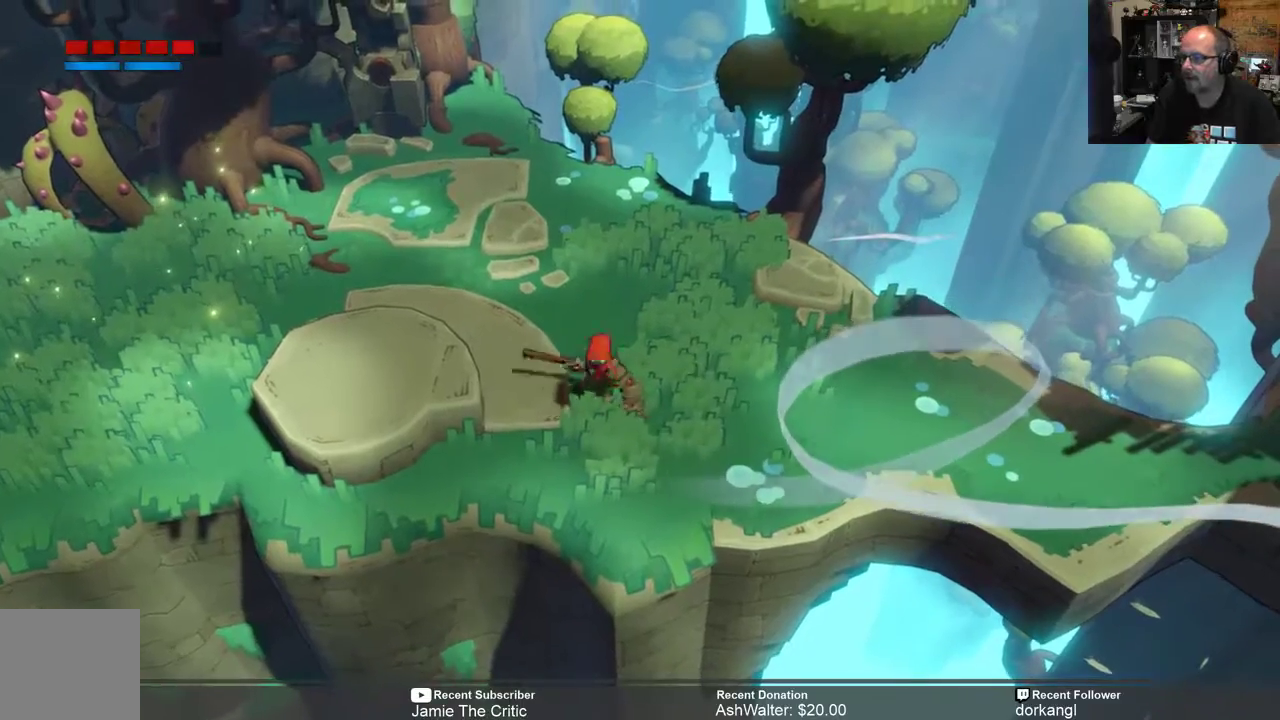
{"buttons": ["R2"], "left_stick": "center", "right_stick": "center", "events": [[33, "left_stick", "up-right"], [400, "left_stick", "center"]]}
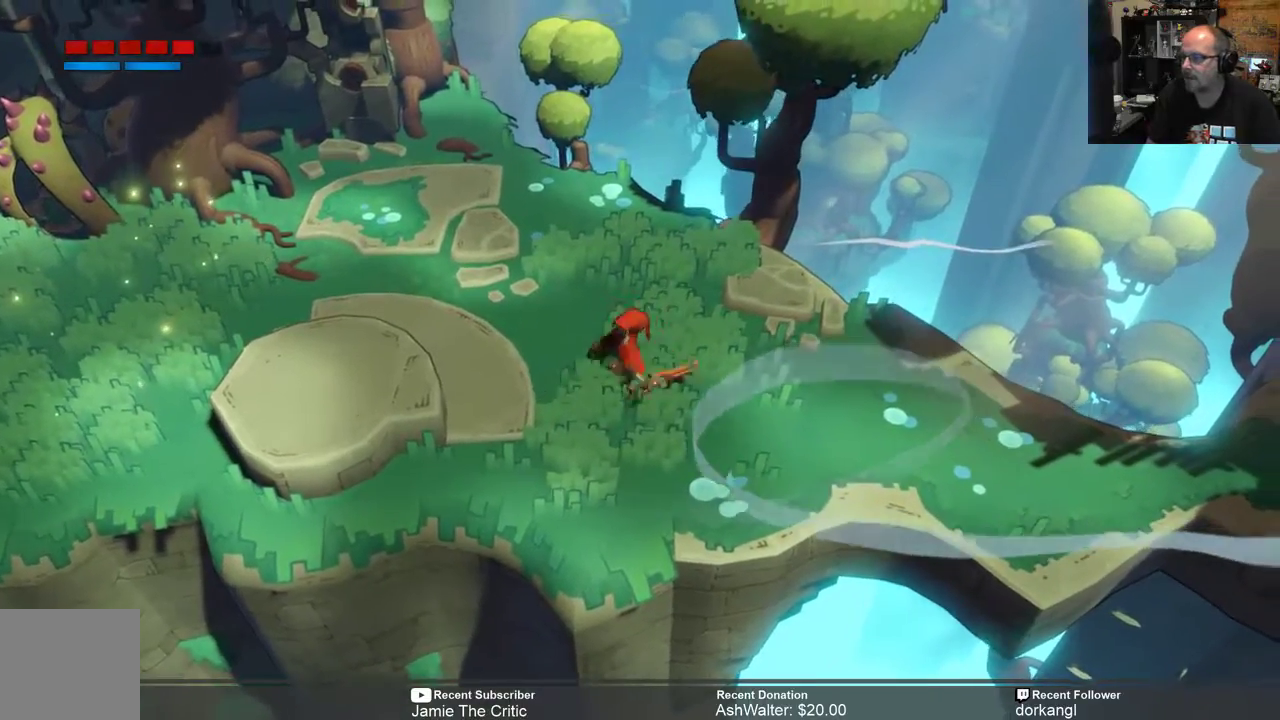
{"buttons": ["R2"], "left_stick": "center", "right_stick": "center", "events": [[33, "left_stick", "right"], [467, "left_stick", "center"]]}
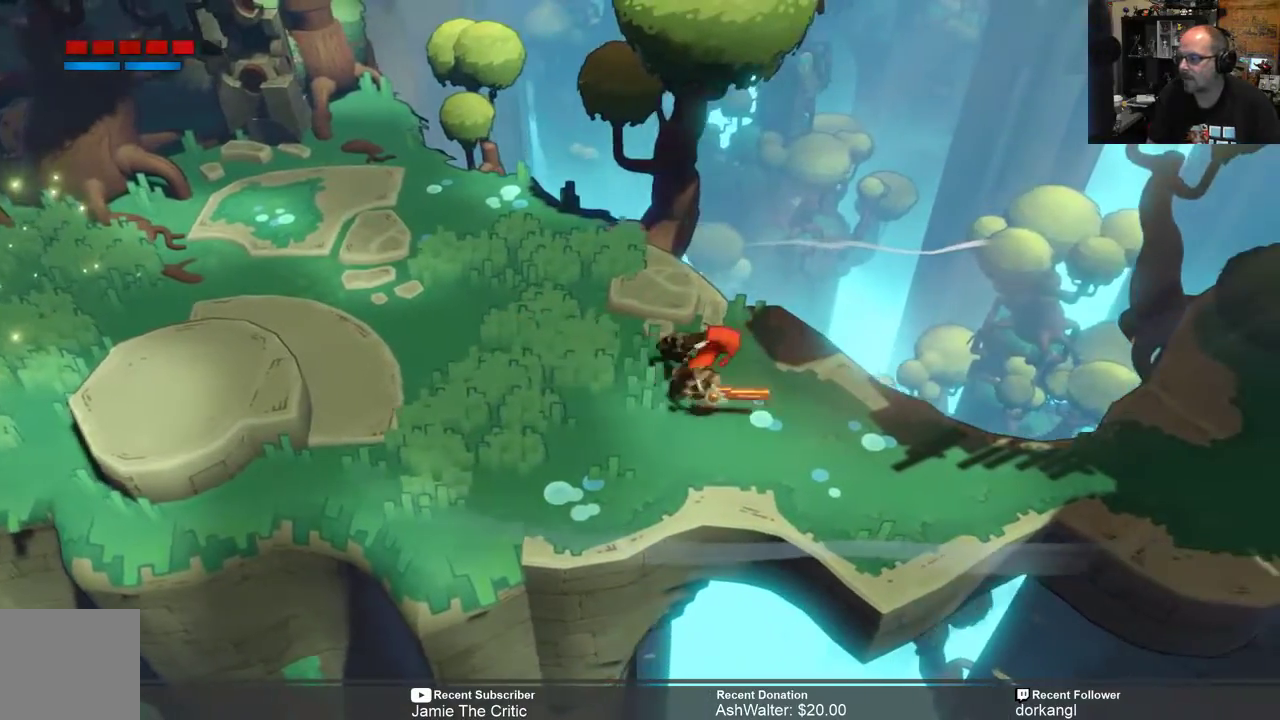
{"buttons": ["R2"], "left_stick": "center", "right_stick": "center", "events": [[183, "left_stick", "right"], [400, "left_stick", "center"]]}
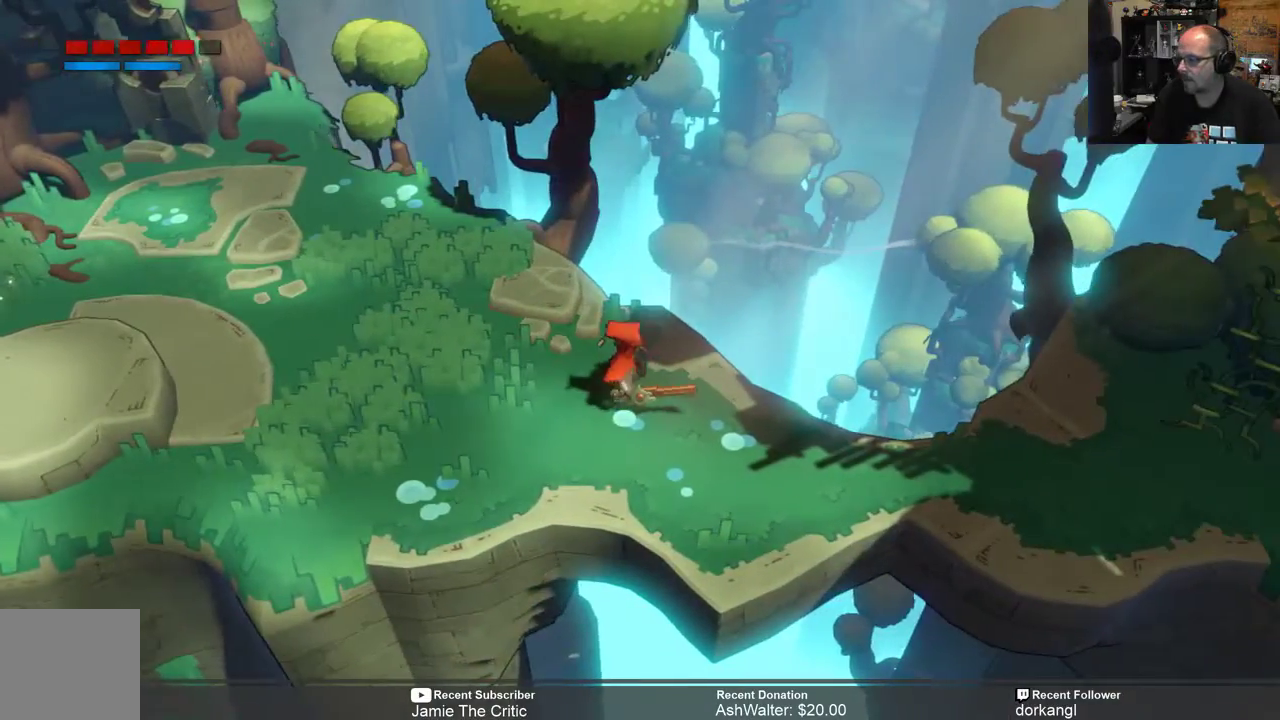
{"buttons": [], "left_stick": "center", "right_stick": "center", "events": [[83, "R2", "up"]]}
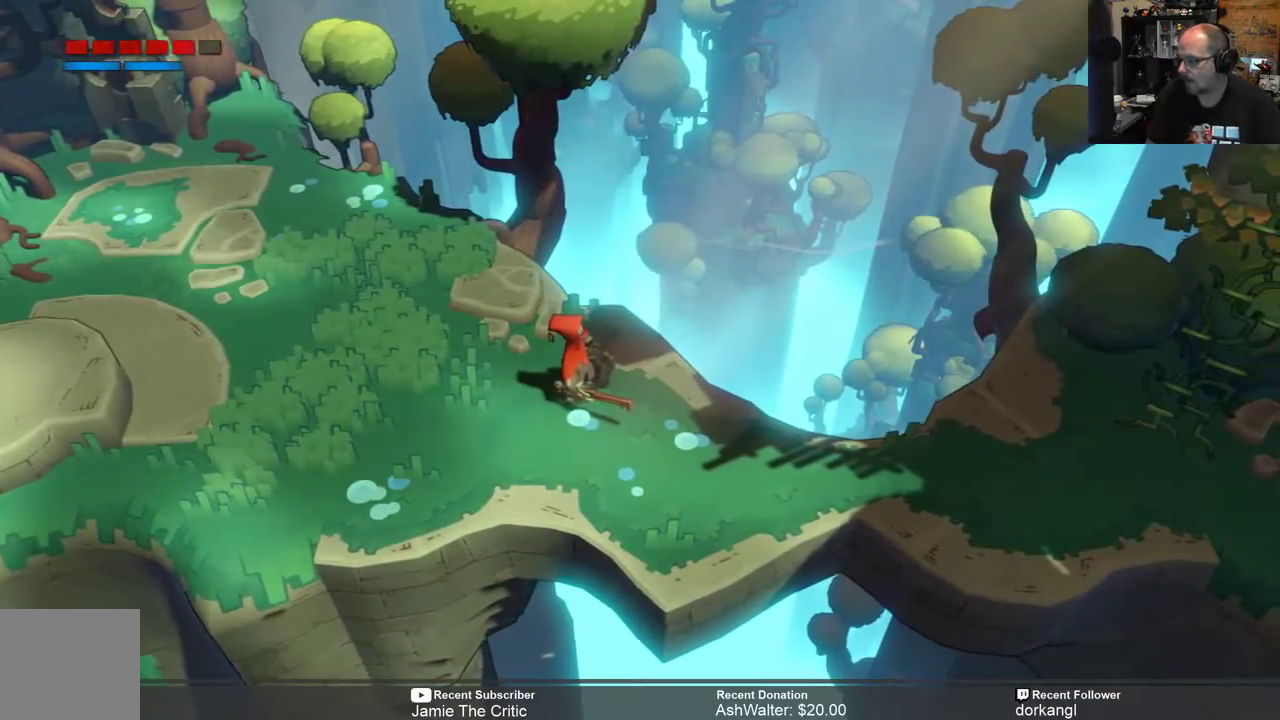
{"buttons": [], "left_stick": "down-right", "right_stick": "center", "events": [[283, "left_stick", "down-right"]]}
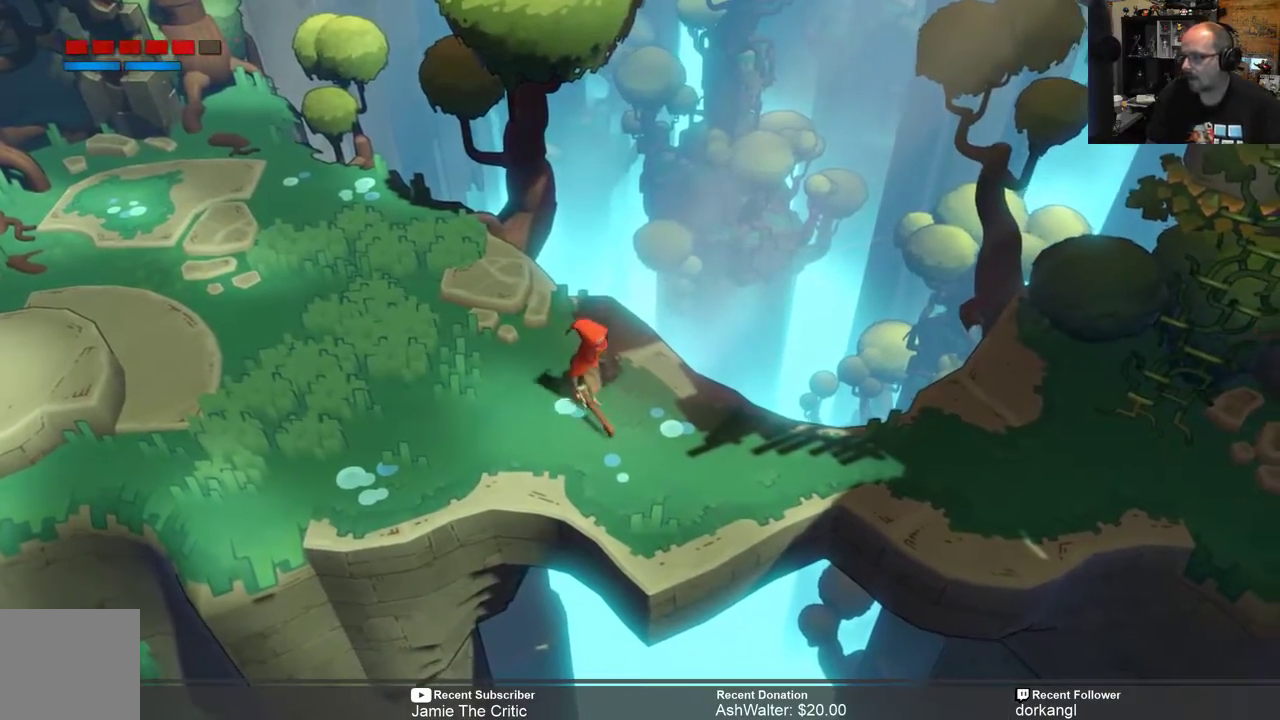
{"buttons": [], "left_stick": "center", "right_stick": "center", "events": [[300, "left_stick", "center"]]}
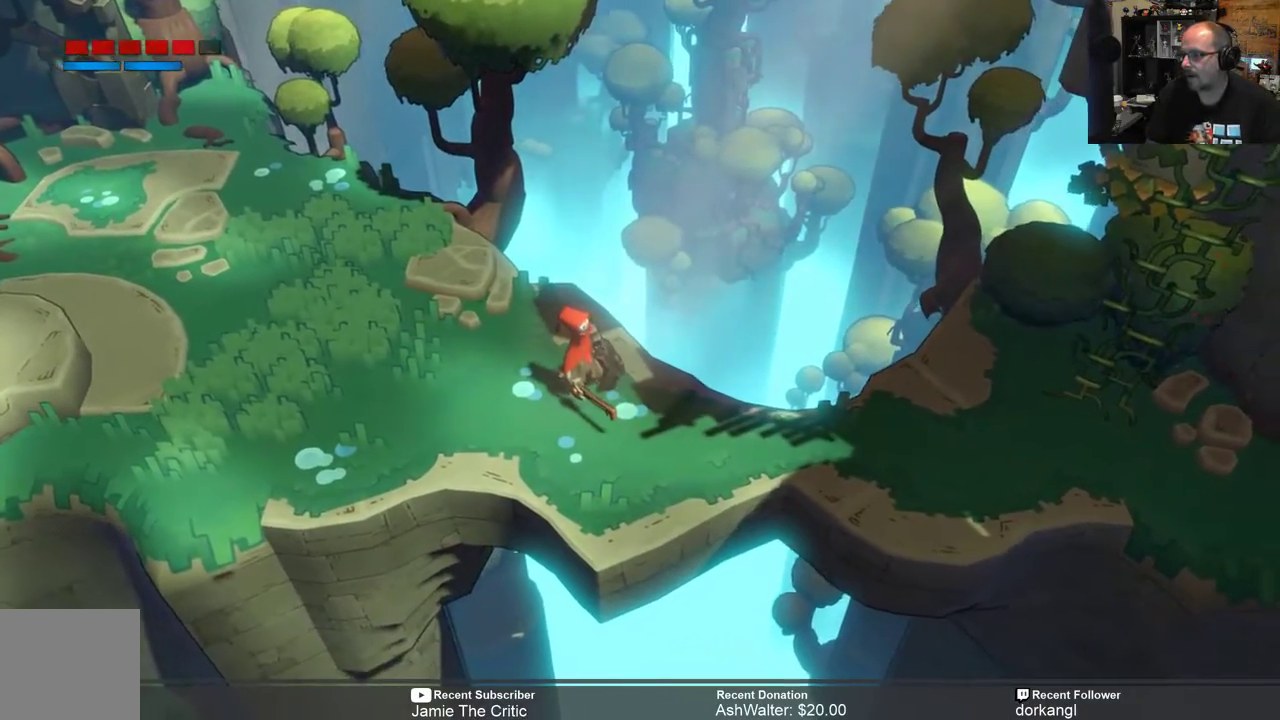
{"buttons": [], "left_stick": "right", "right_stick": "center", "events": [[317, "left_stick", "right"]]}
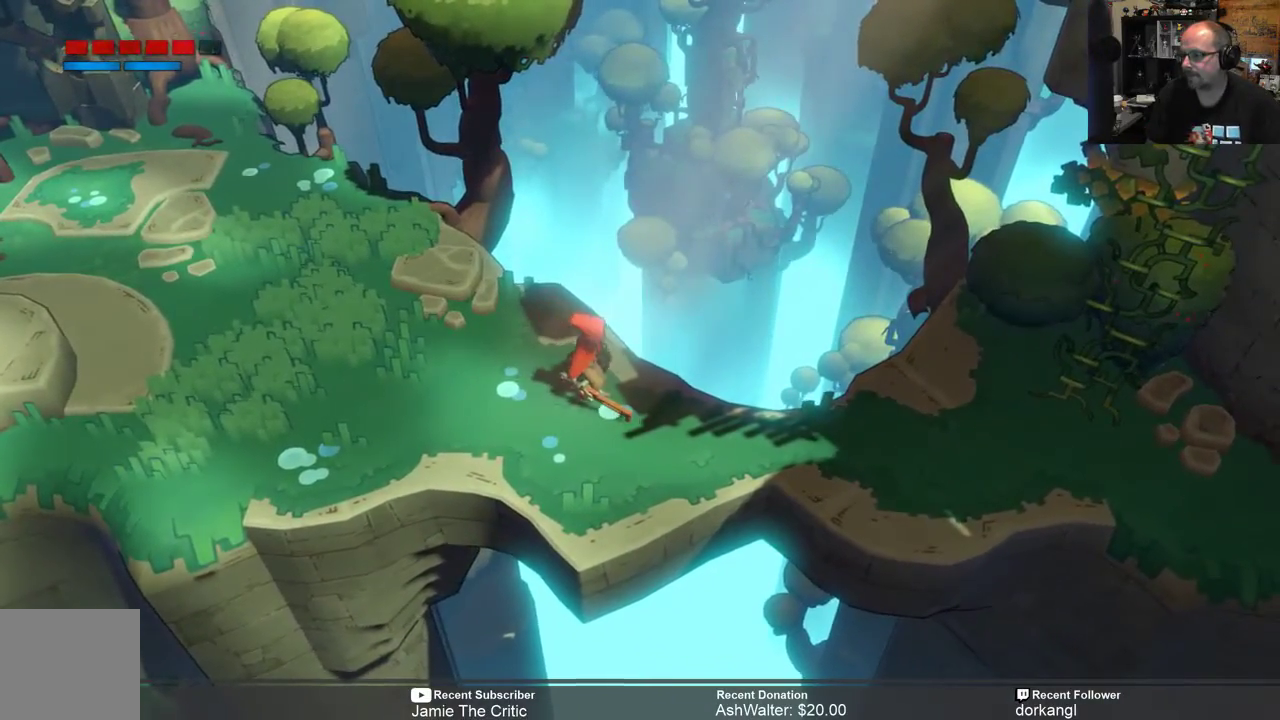
{"buttons": [], "left_stick": "right", "right_stick": "center", "events": []}
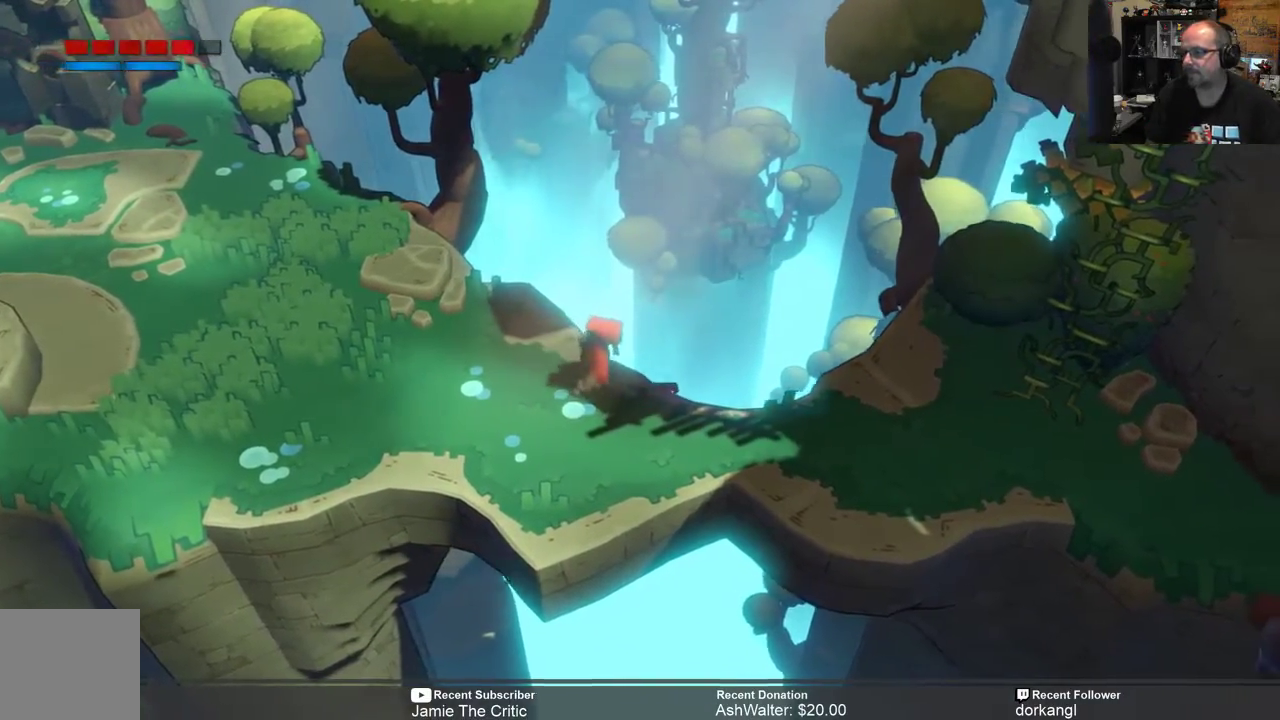
{"buttons": [], "left_stick": "down-right", "right_stick": "center", "events": [[167, "left_stick", "down-right"]]}
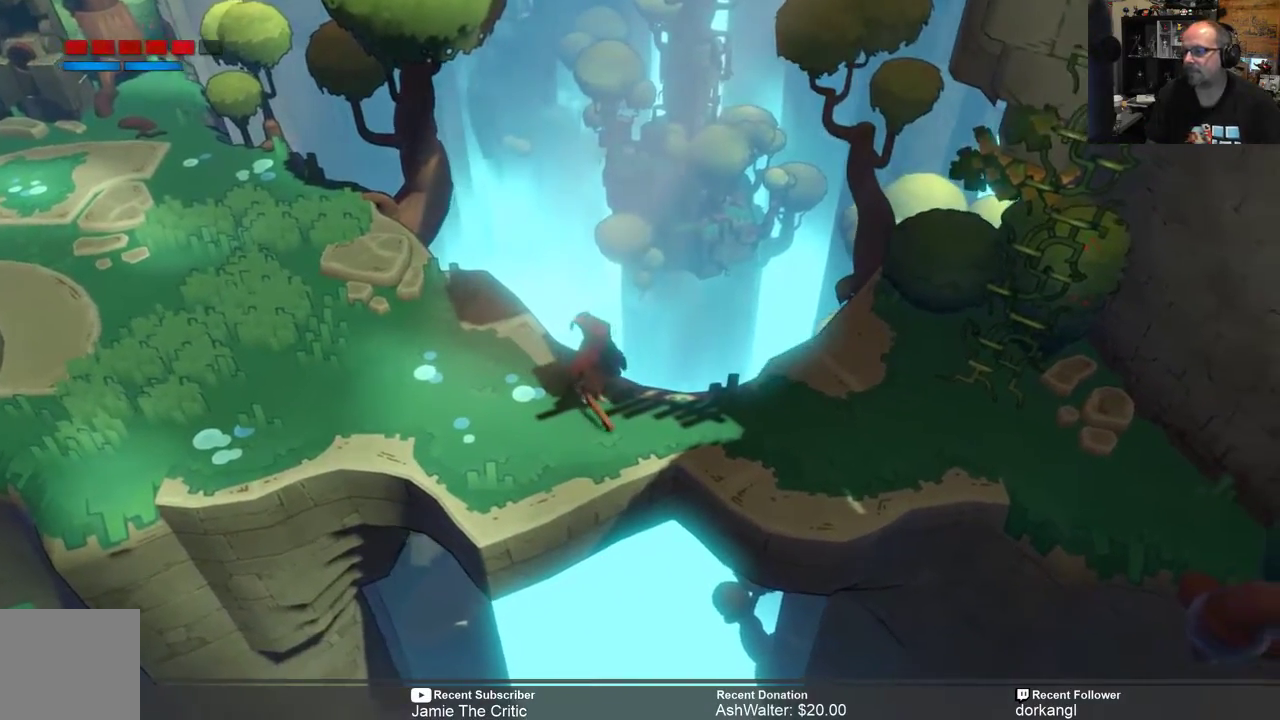
{"buttons": [], "left_stick": "right", "right_stick": "center", "events": [[467, "left_stick", "right"]]}
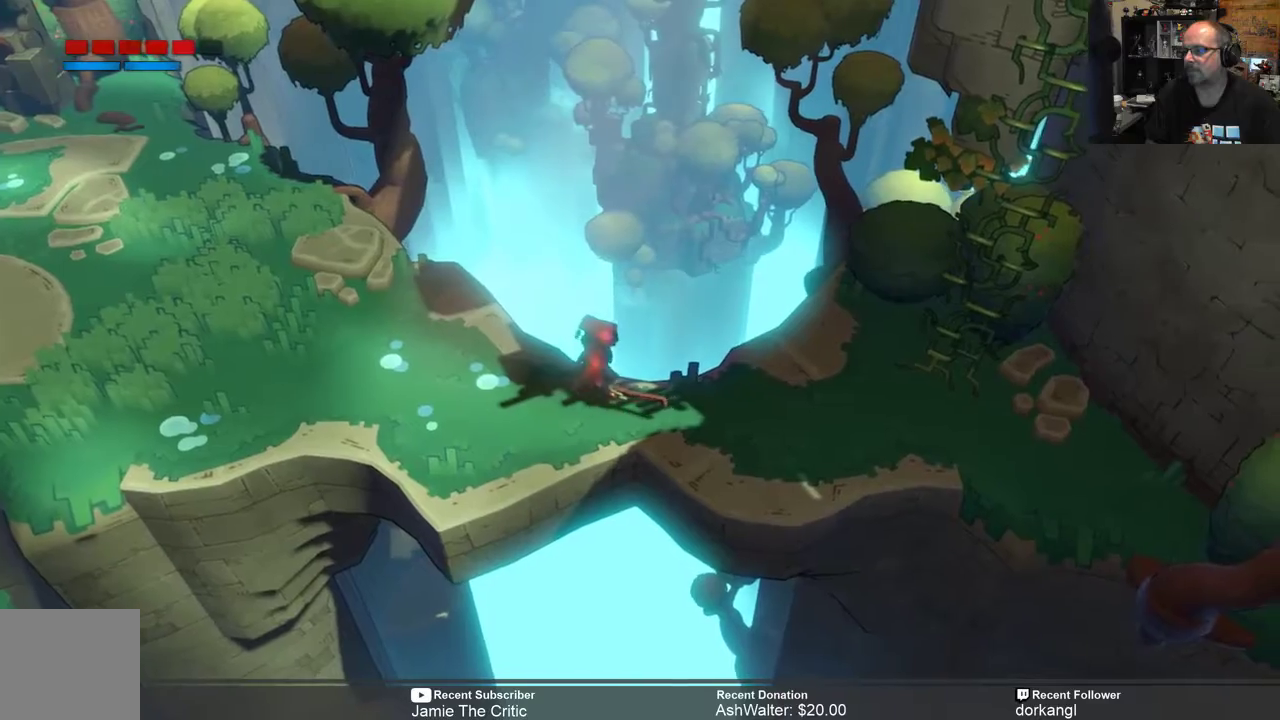
{"buttons": [], "left_stick": "right", "right_stick": "center", "events": []}
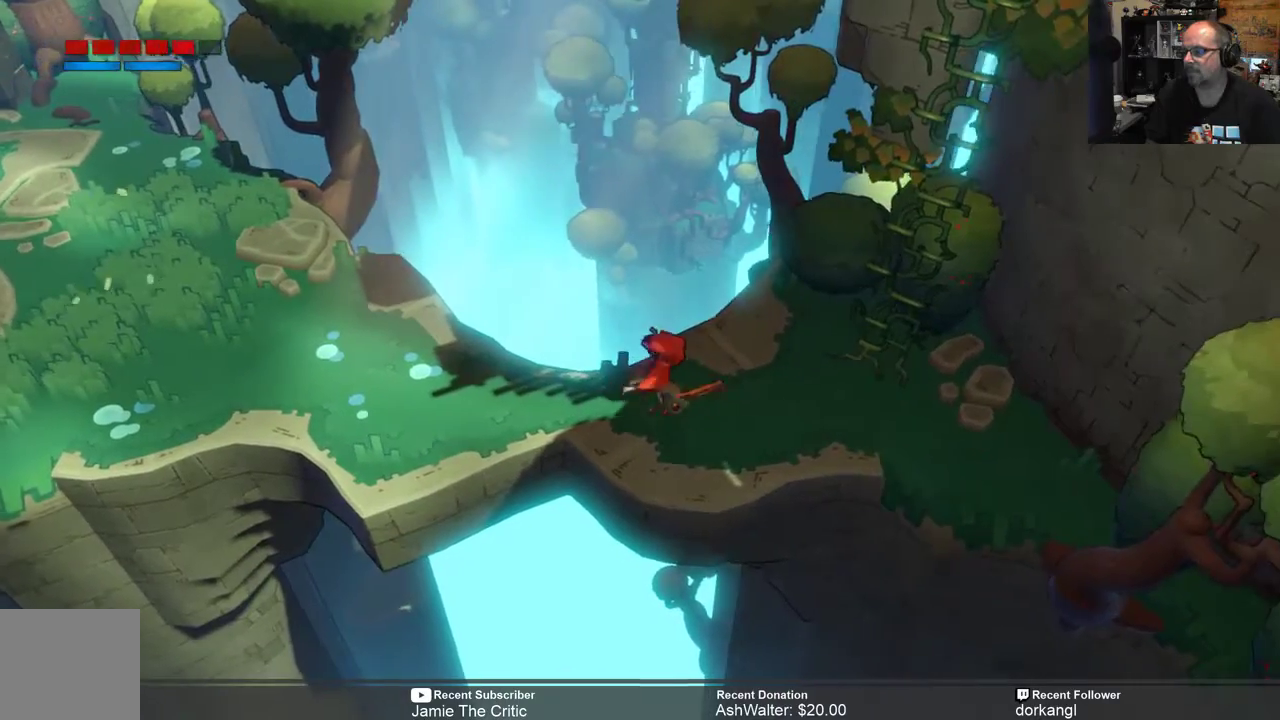
{"buttons": [], "left_stick": "up-right", "right_stick": "center", "events": [[467, "left_stick", "up-right"]]}
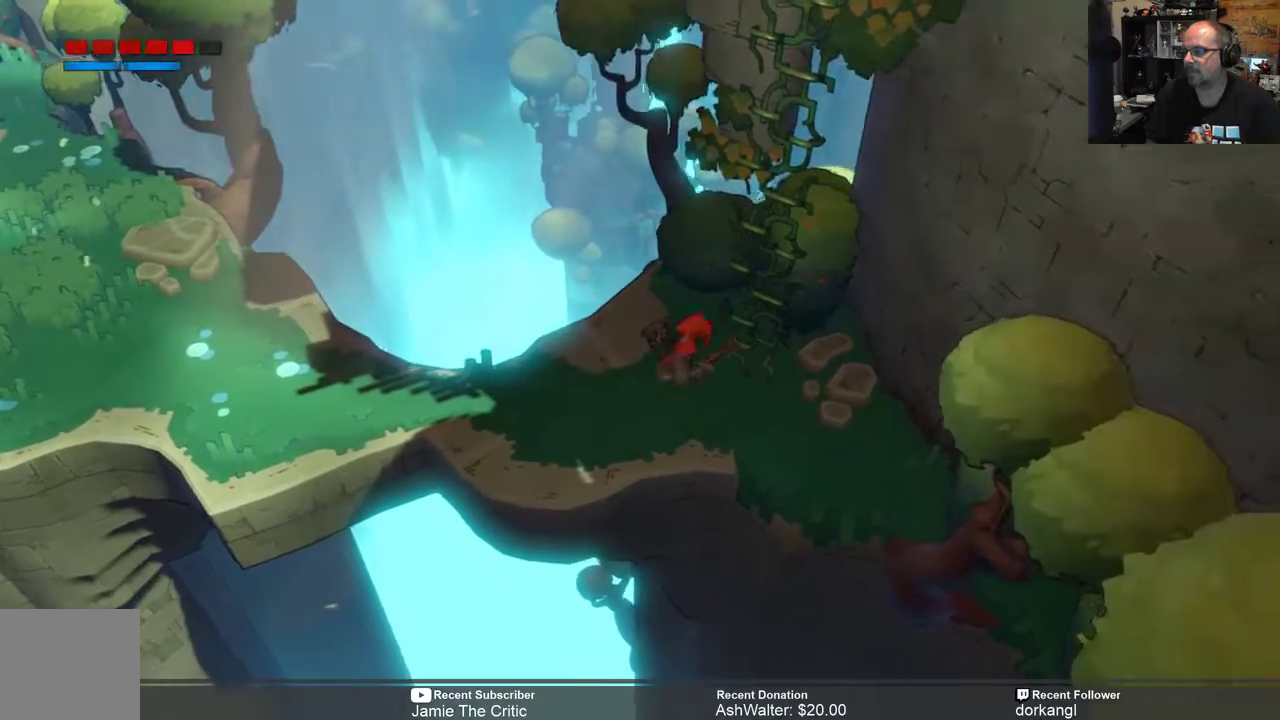
{"buttons": [], "left_stick": "up-right", "right_stick": "center", "events": []}
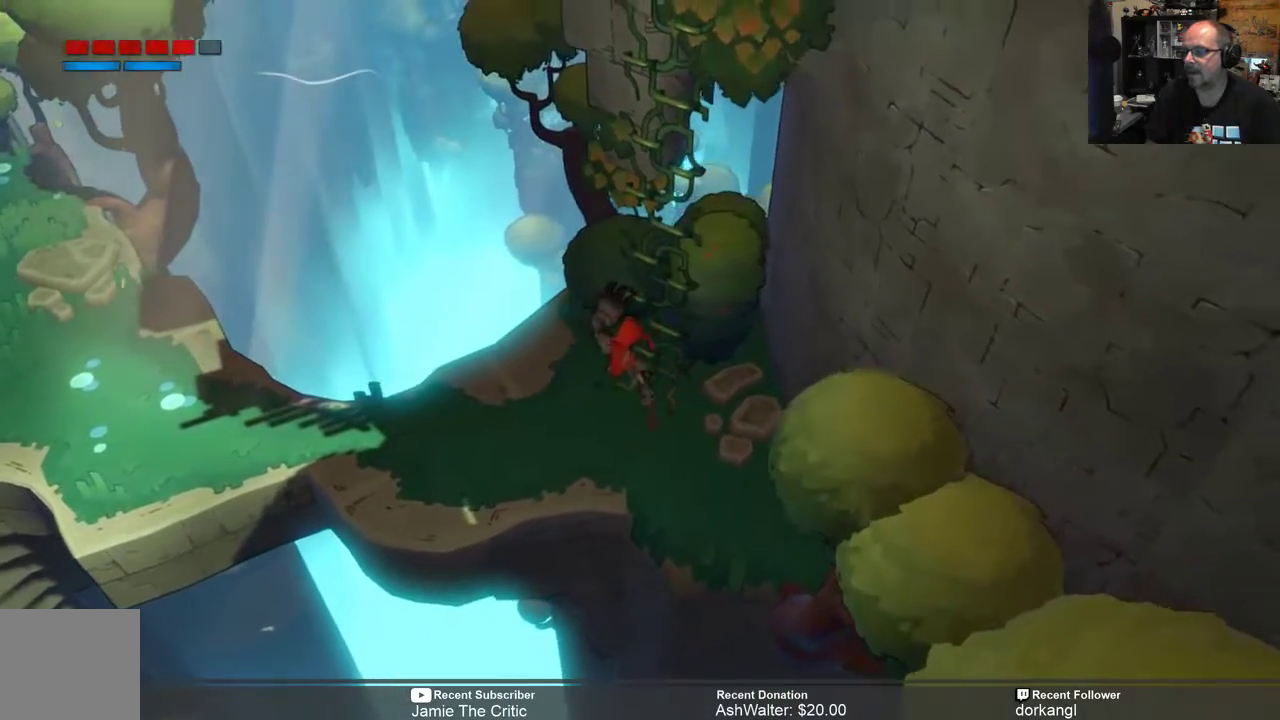
{"buttons": [], "left_stick": "up-right", "right_stick": "center", "events": []}
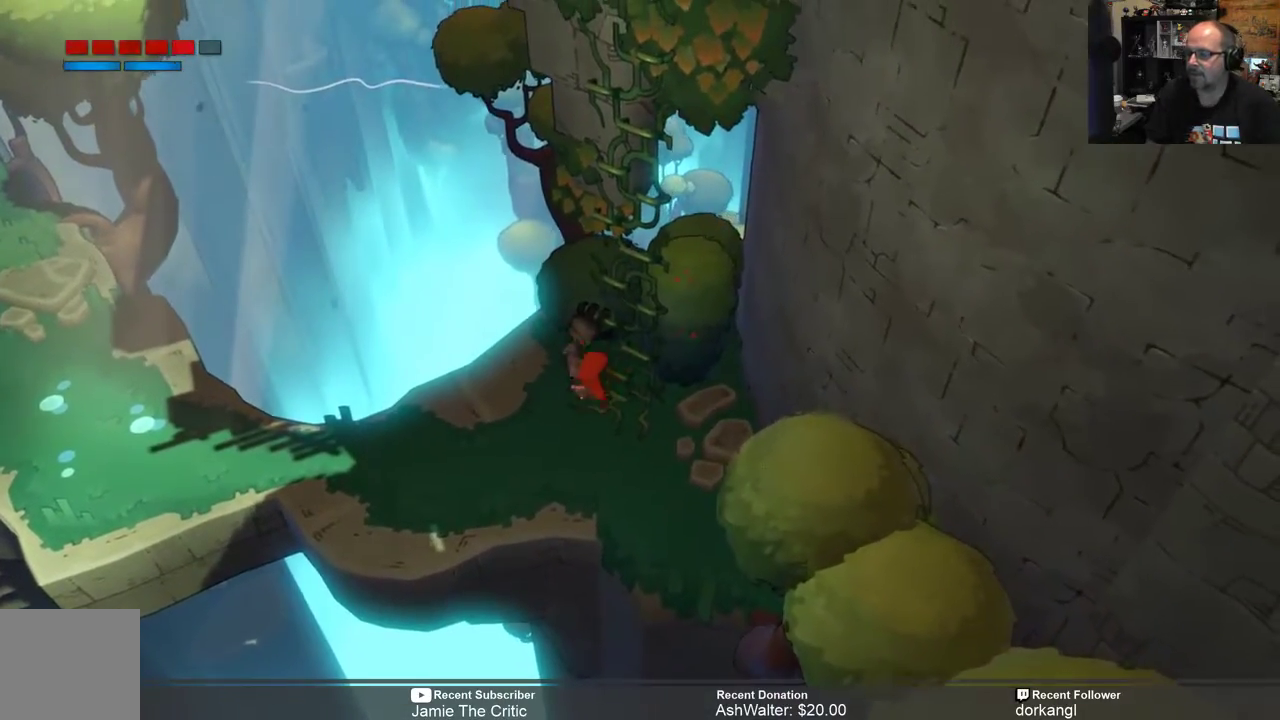
{"buttons": [], "left_stick": "up-right", "right_stick": "center", "events": []}
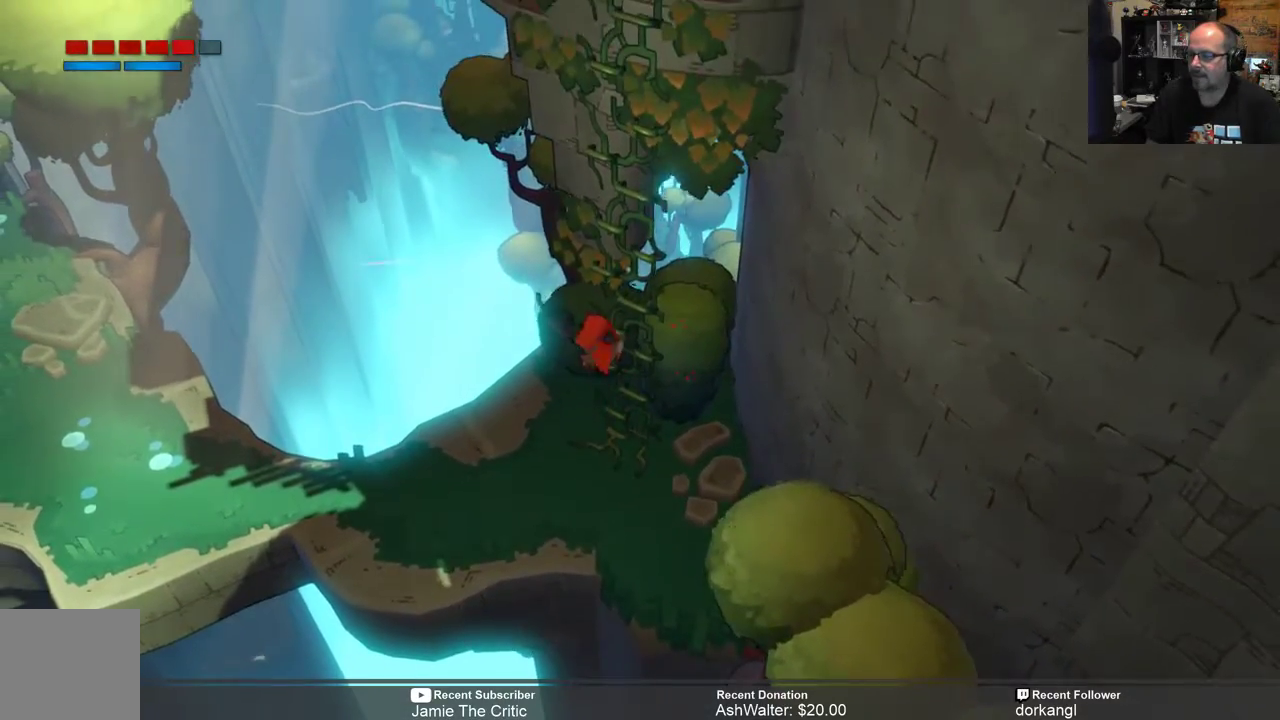
{"buttons": [], "left_stick": "up-right", "right_stick": "center", "events": []}
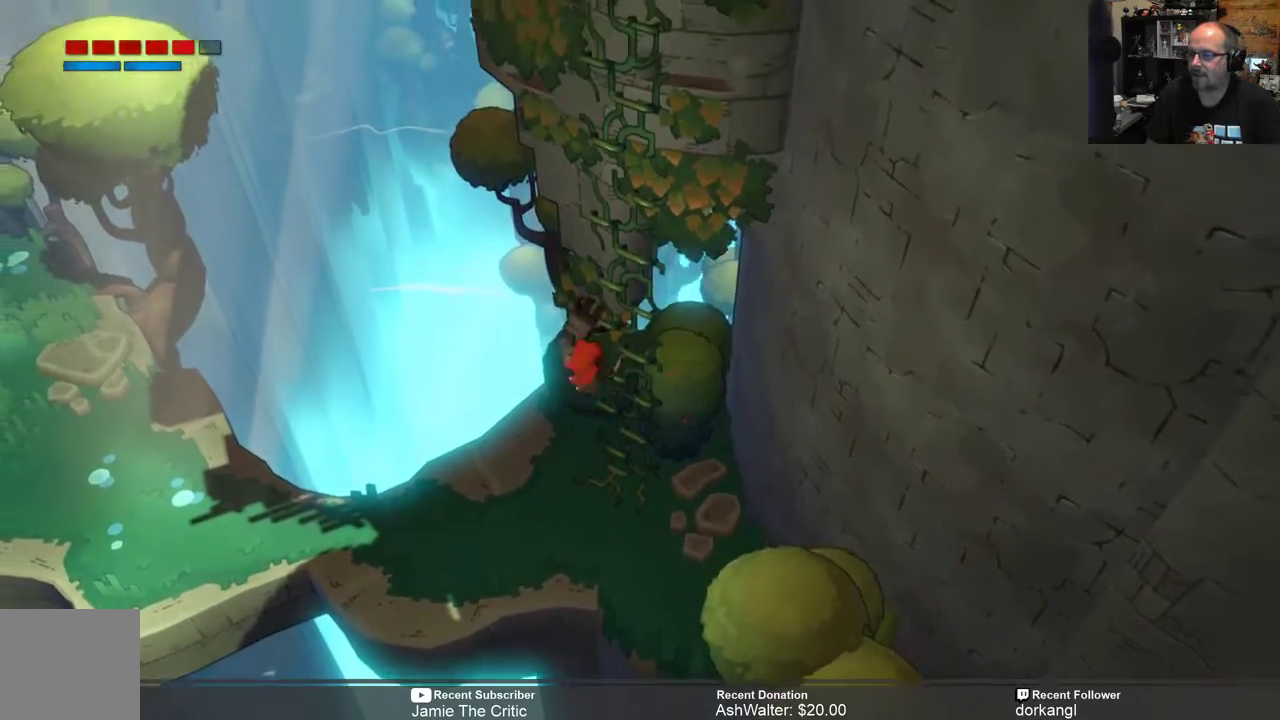
{"buttons": [], "left_stick": "up-right", "right_stick": "center", "events": []}
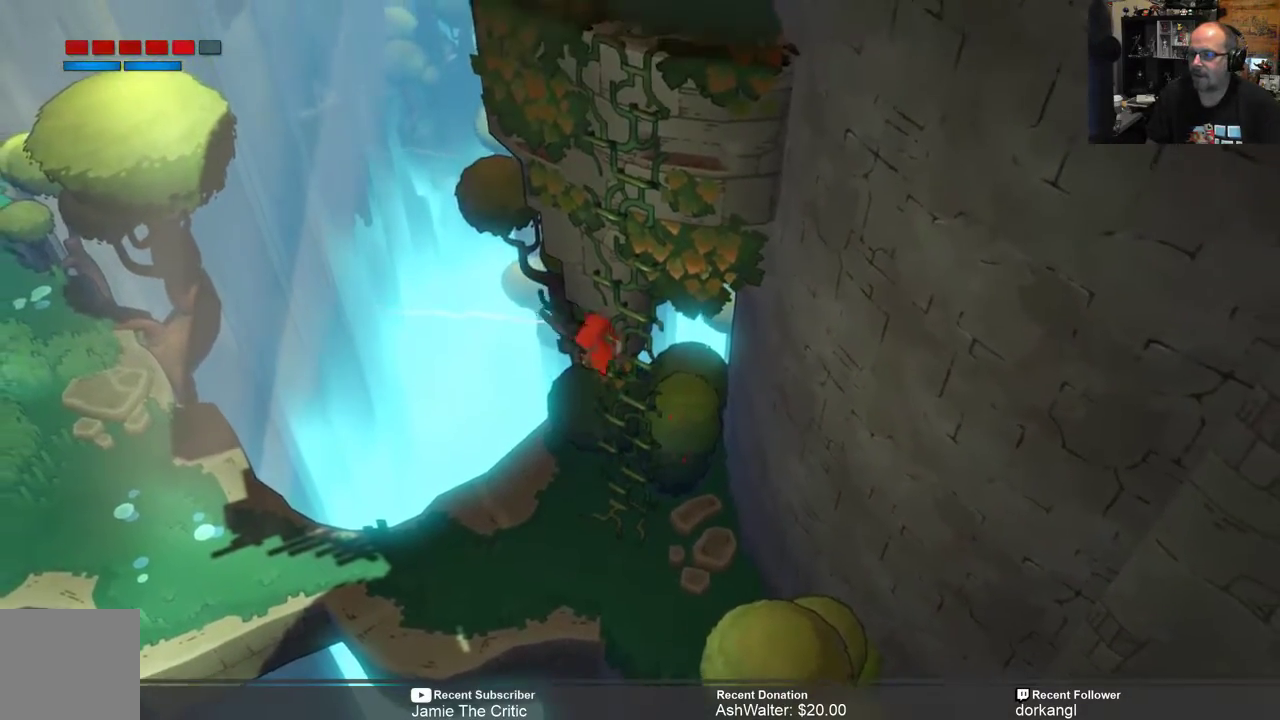
{"buttons": [], "left_stick": "up-right", "right_stick": "center", "events": []}
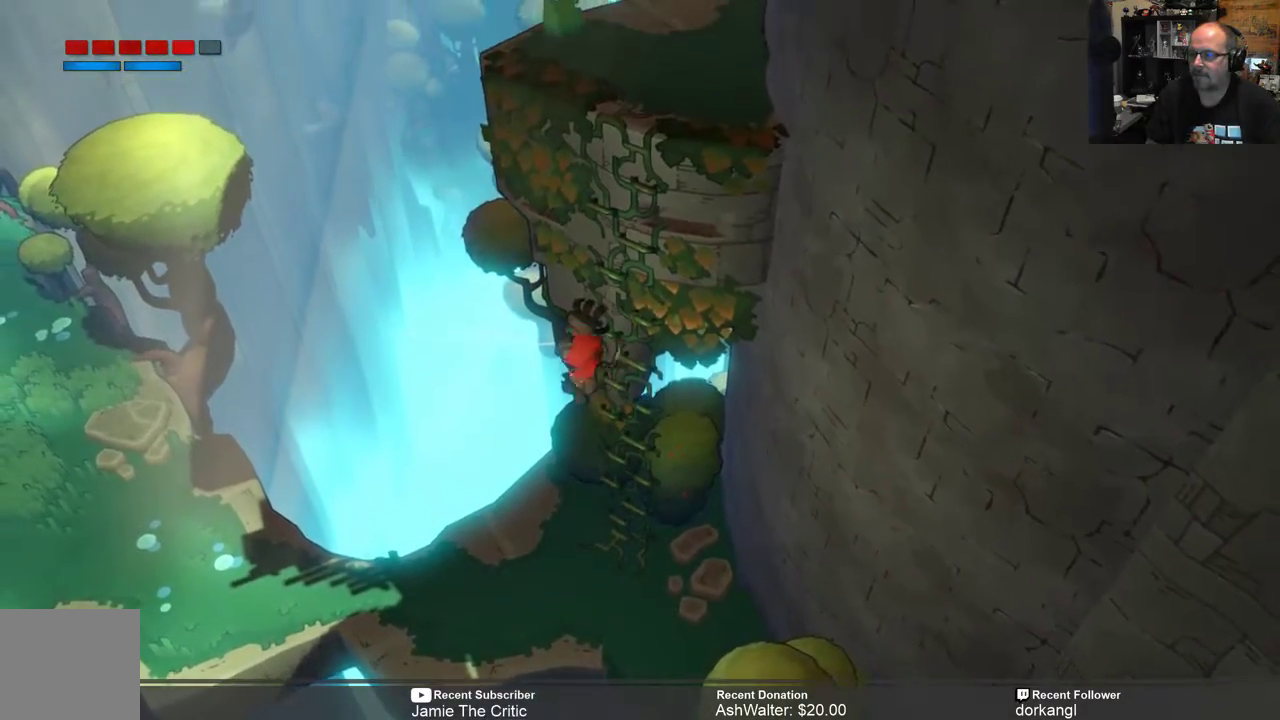
{"buttons": [], "left_stick": "up-right", "right_stick": "center", "events": []}
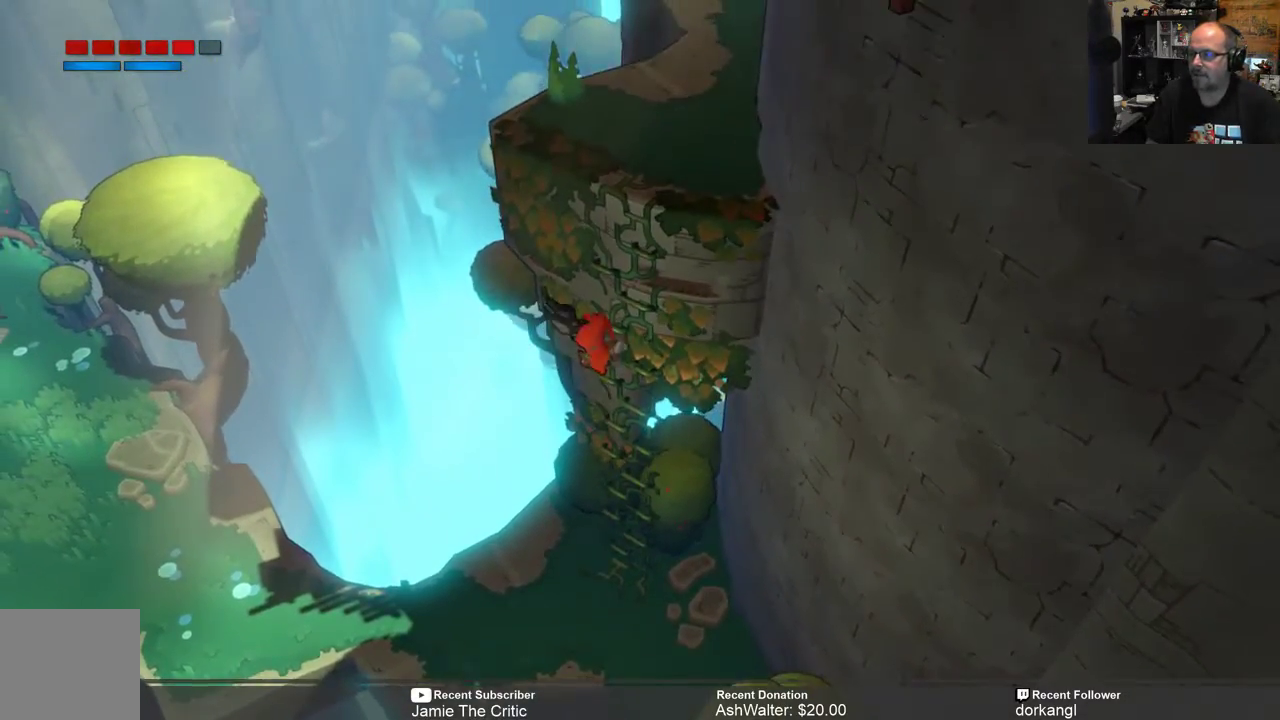
{"buttons": [], "left_stick": "up-right", "right_stick": "center", "events": []}
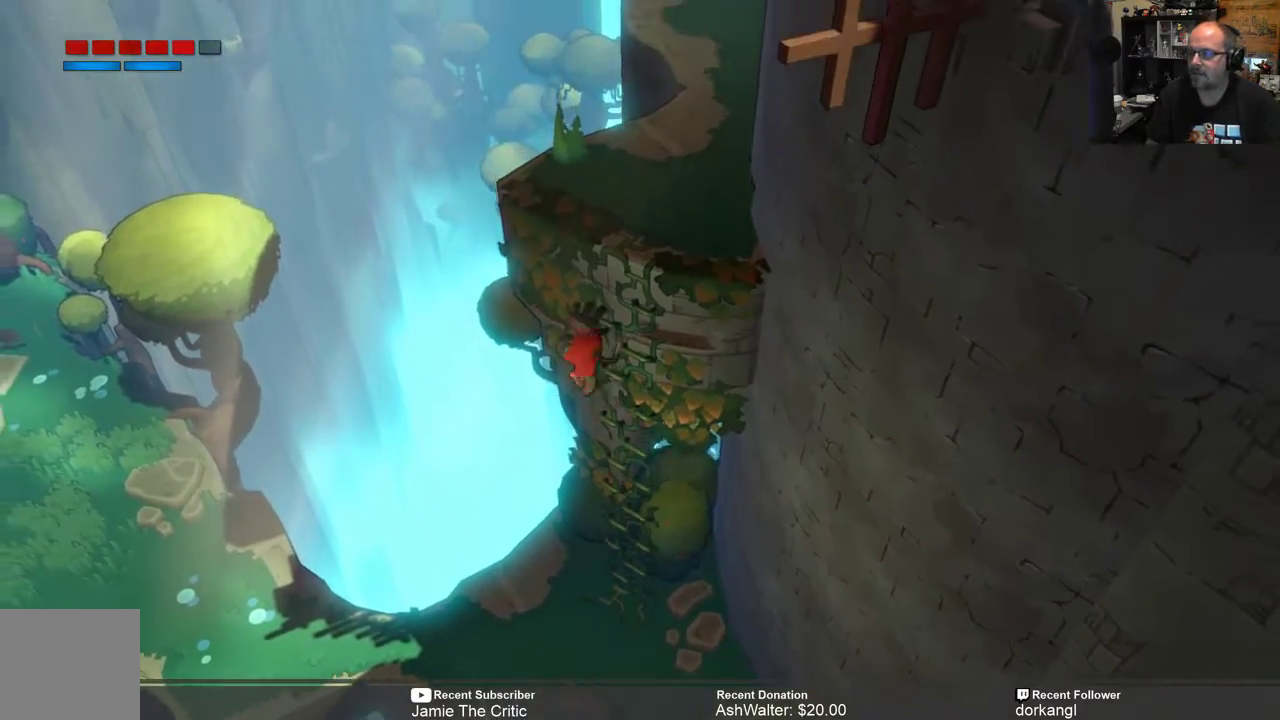
{"buttons": [], "left_stick": "up-right", "right_stick": "center", "events": []}